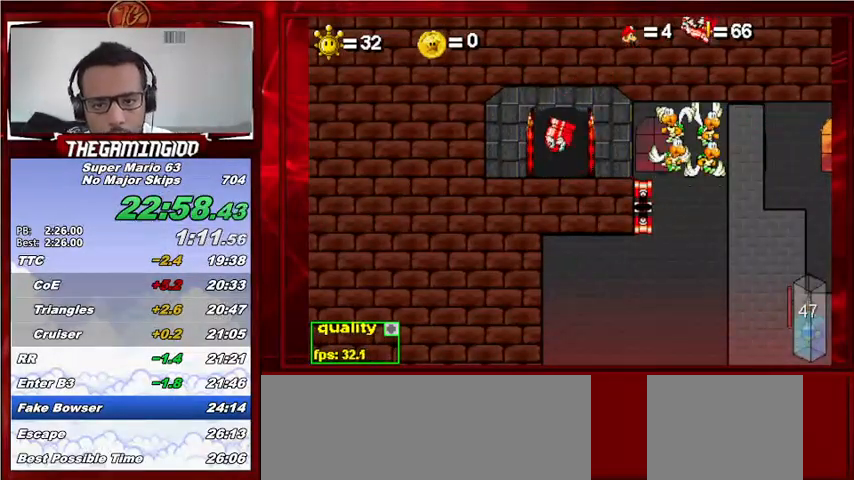
Gameplay with keyboard; each line is a JSON object with the keys held at the frame after it. "events" lists presses ("down") and releases ("up") of "c", "down", "left", "minus", "p", "right", "semicolon", "shift_l", "shift_r", "up", "x" and "z" between this image and that frame as [ms after this image, input, new state], when the widget could be followed in between. No other keys are recorded. Mouse input is not recorded.
{"keys": ["c"], "events": []}
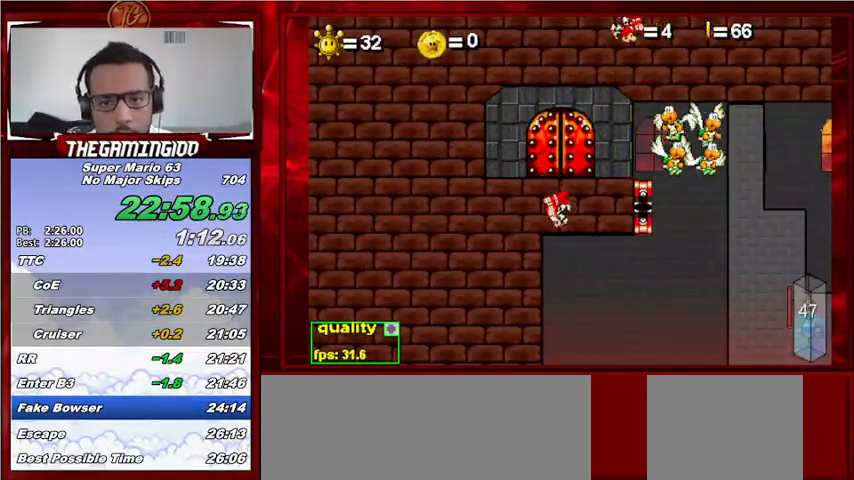
{"keys": ["c"], "events": []}
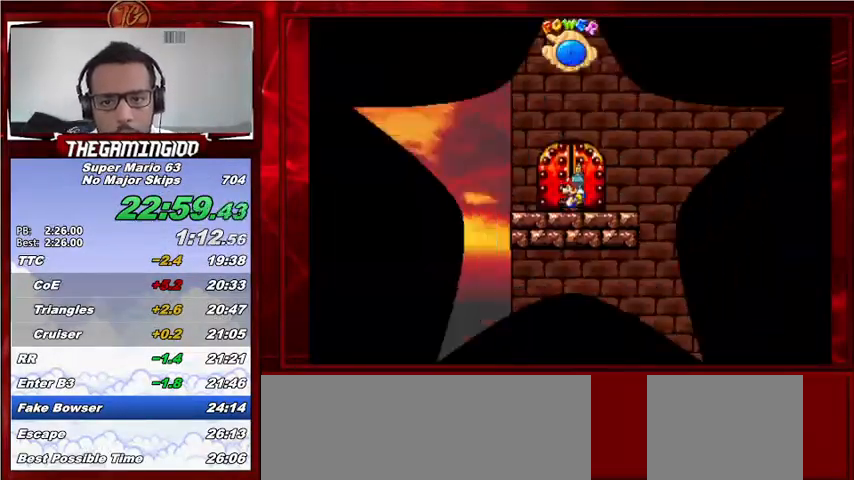
{"keys": ["c", "left", "p"], "events": [[67, "left", "down"], [333, "p", "down"], [433, "p", "up"], [500, "p", "down"]]}
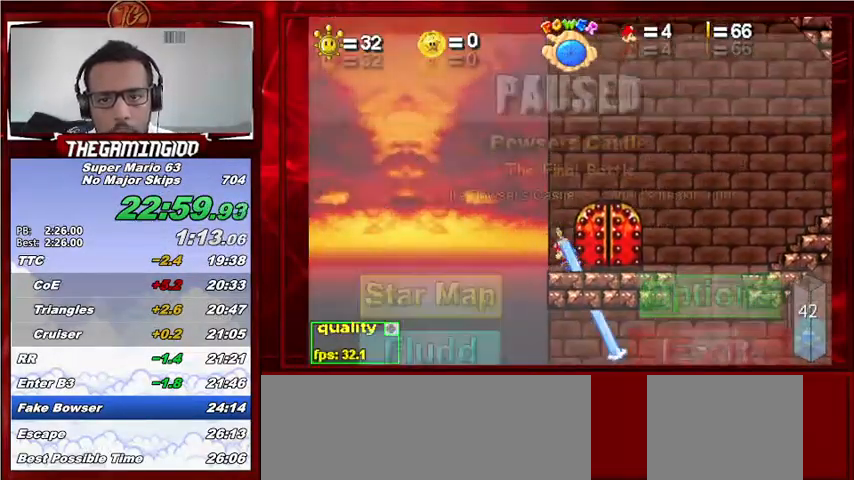
{"keys": ["c", "up"], "events": [[167, "c", "up"], [167, "p", "up"], [167, "up", "down"], [467, "c", "down"], [500, "left", "up"]]}
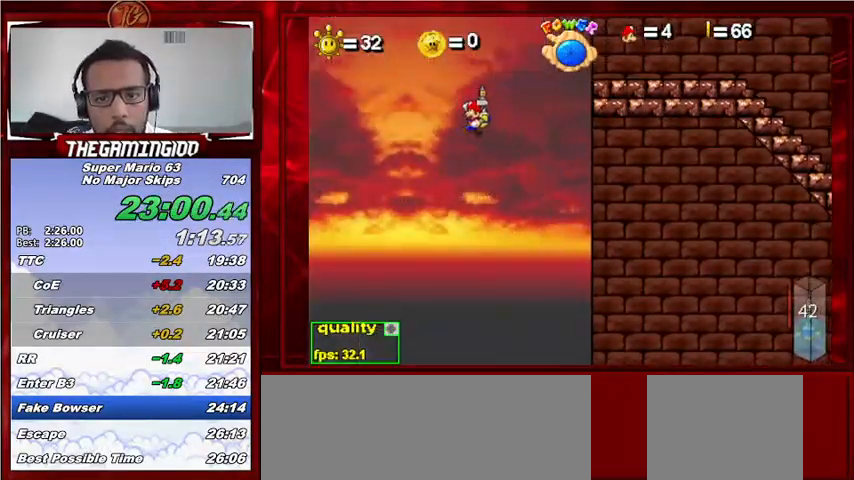
{"keys": ["c", "right", "up"], "events": [[33, "right", "down"]]}
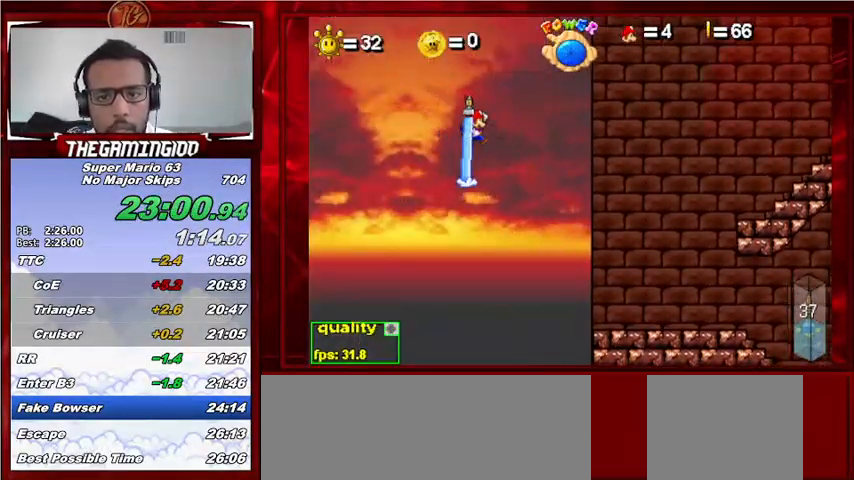
{"keys": ["right", "shift_l", "up"], "events": [[67, "left", "down"], [67, "right", "up"], [233, "c", "up"], [233, "left", "up"], [233, "right", "down"], [500, "shift_l", "down"]]}
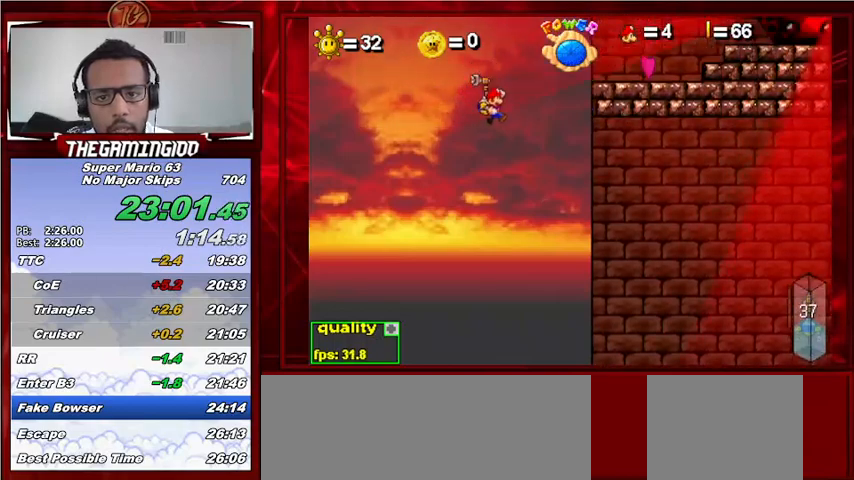
{"keys": ["right", "up"], "events": [[67, "shift_l", "up"], [267, "down", "down"], [400, "down", "up"]]}
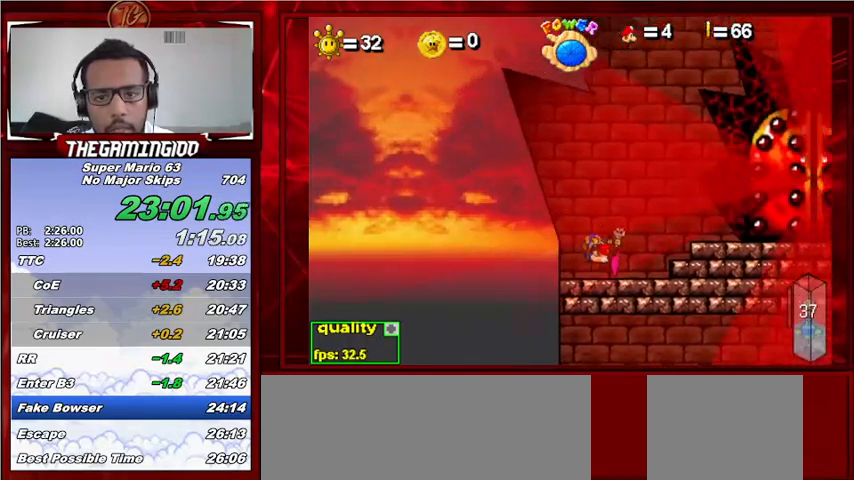
{"keys": ["c", "right"], "events": [[300, "c", "down"], [300, "up", "up"]]}
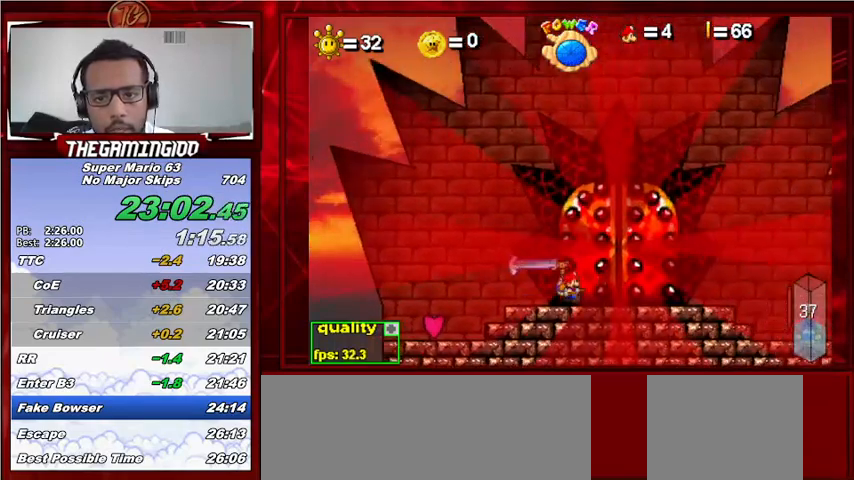
{"keys": [], "events": [[67, "c", "up"], [67, "right", "up"], [100, "up", "down"], [200, "up", "up"]]}
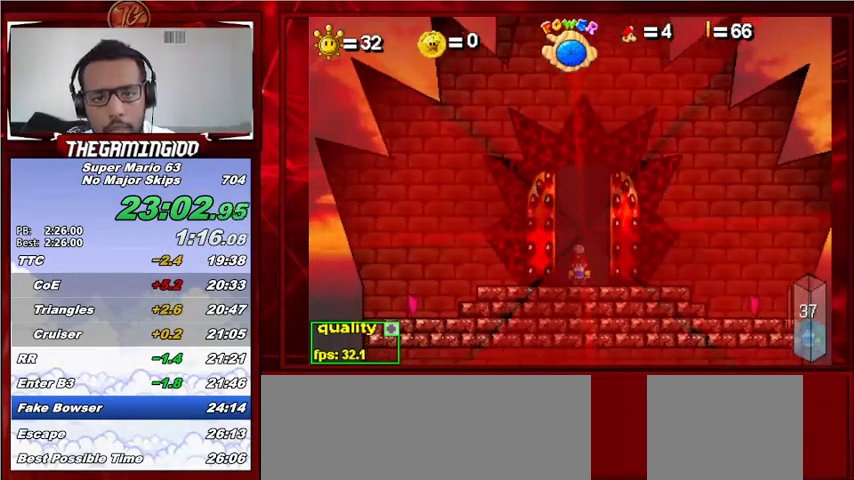
{"keys": [], "events": []}
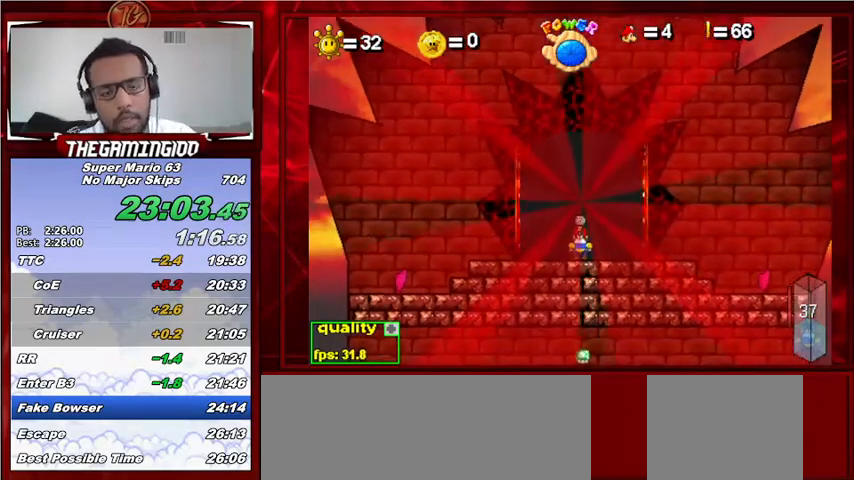
{"keys": [], "events": []}
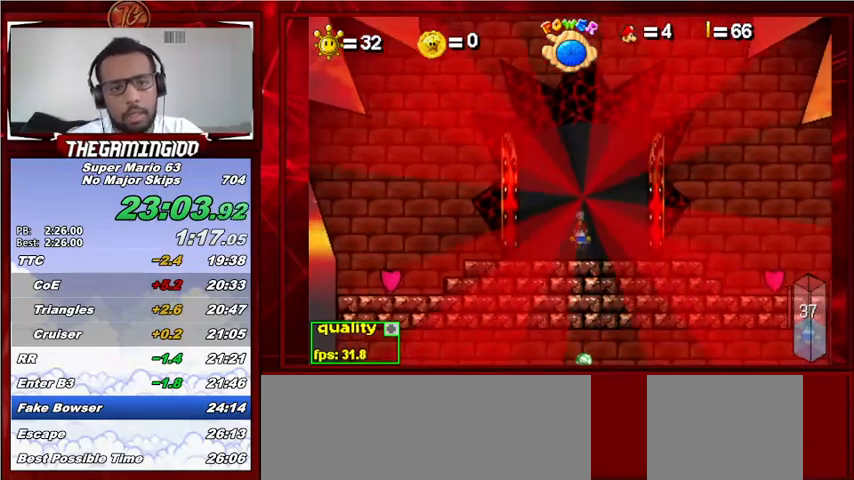
{"keys": [], "events": []}
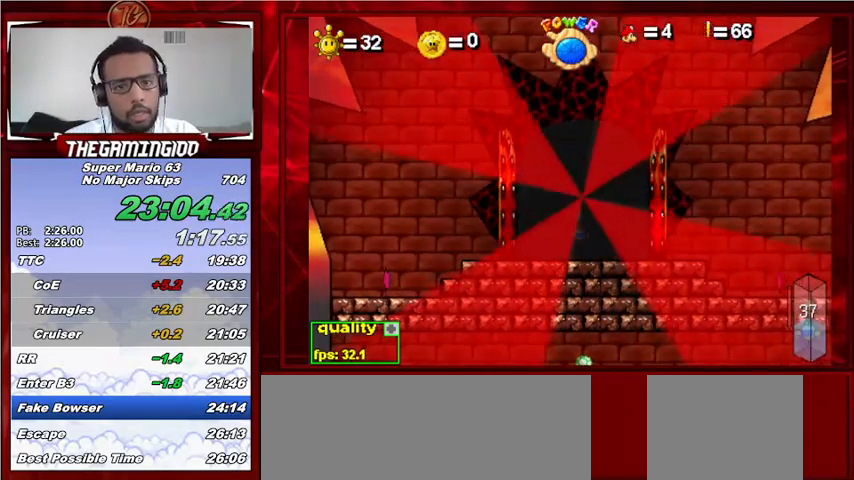
{"keys": [], "events": []}
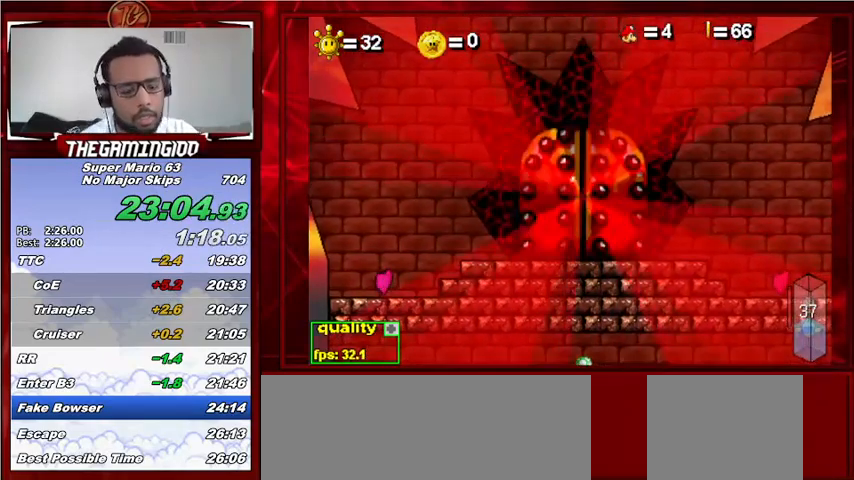
{"keys": [], "events": []}
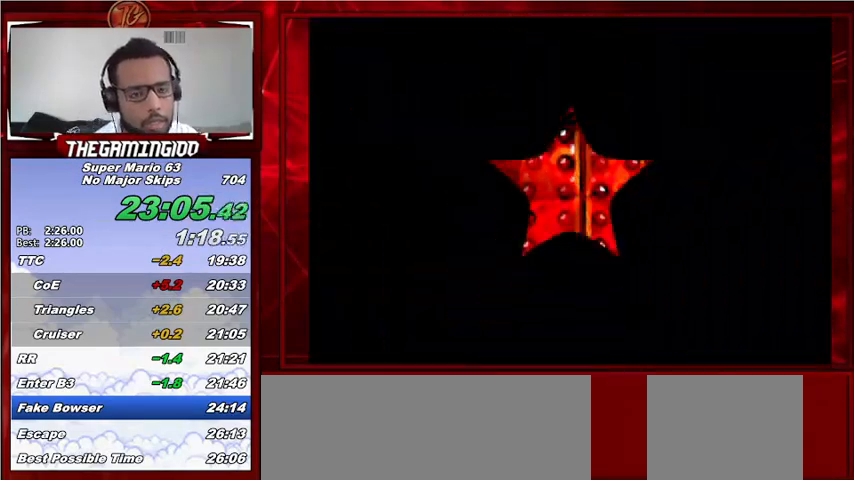
{"keys": [], "events": [[300, "z", "down"], [333, "z", "up"], [433, "z", "down"], [500, "z", "up"]]}
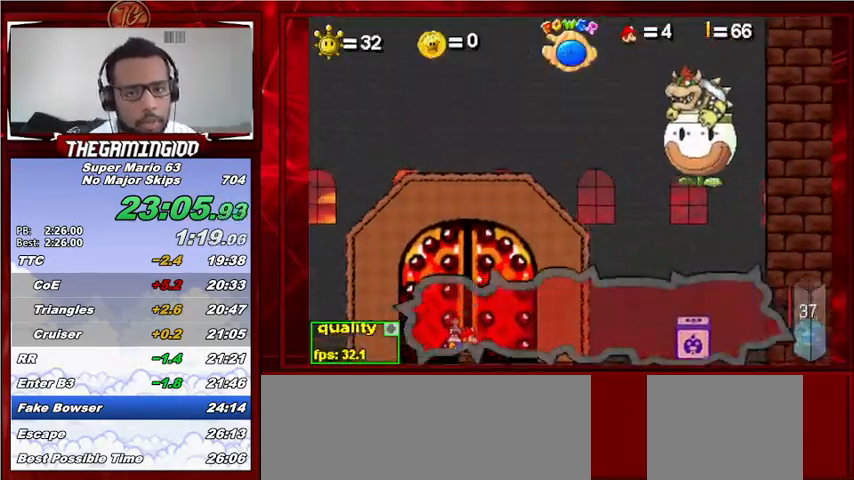
{"keys": ["z"], "events": [[33, "z", "down"], [67, "z", "up"], [167, "z", "down"], [233, "z", "up"], [267, "z", "down"], [300, "z", "up"], [367, "z", "down"], [467, "z", "up"], [500, "z", "down"]]}
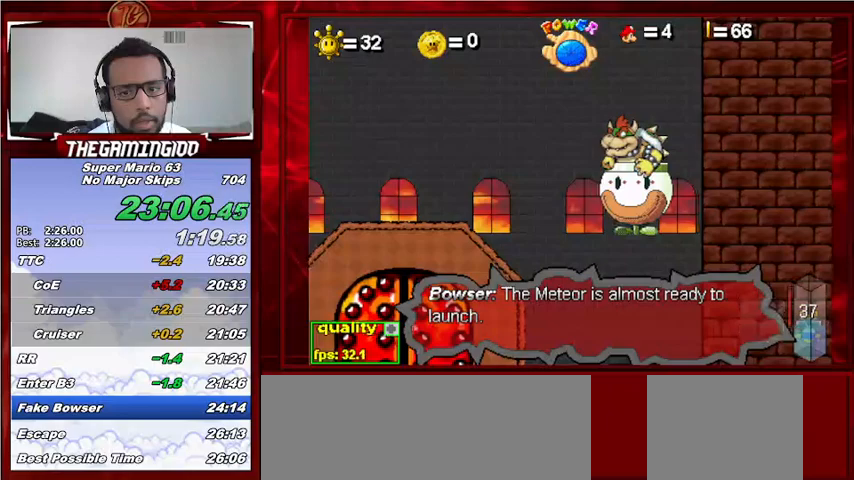
{"keys": [], "events": [[33, "z", "up"], [100, "z", "down"], [133, "z", "up"], [200, "z", "down"], [300, "z", "up"], [333, "z", "down"], [367, "z", "up"]]}
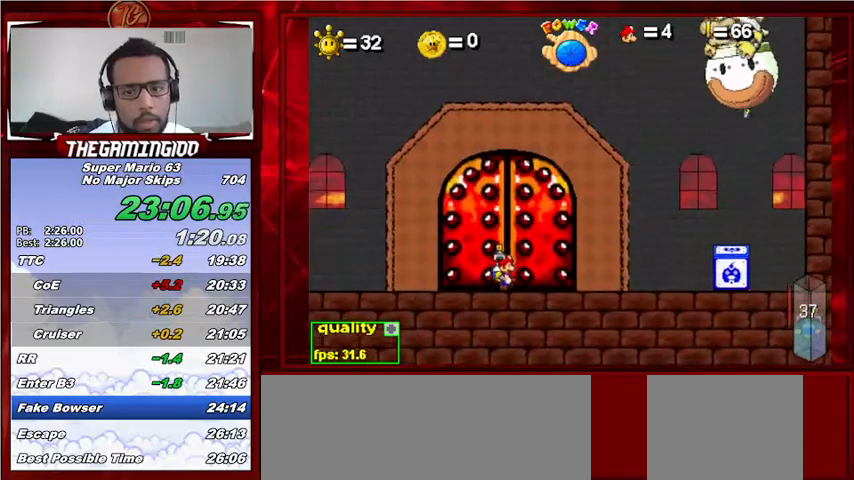
{"keys": ["right", "up"], "events": [[300, "right", "down"], [500, "up", "down"]]}
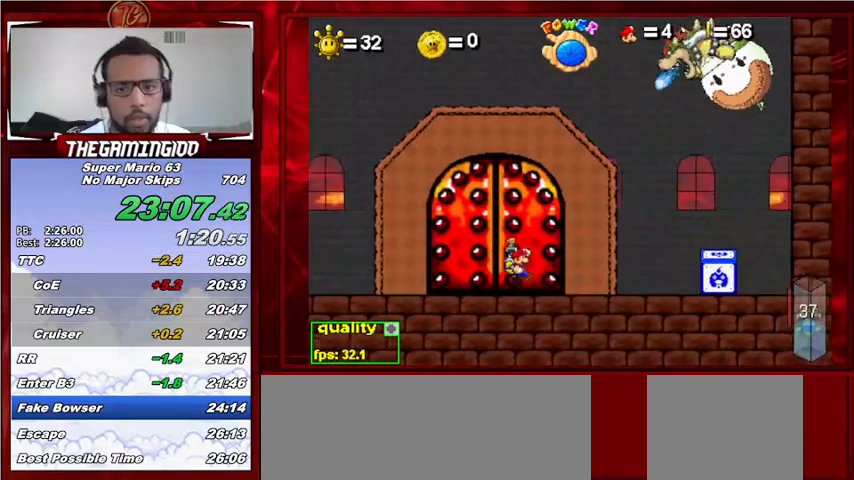
{"keys": ["down", "right", "up"], "events": [[33, "down", "down"]]}
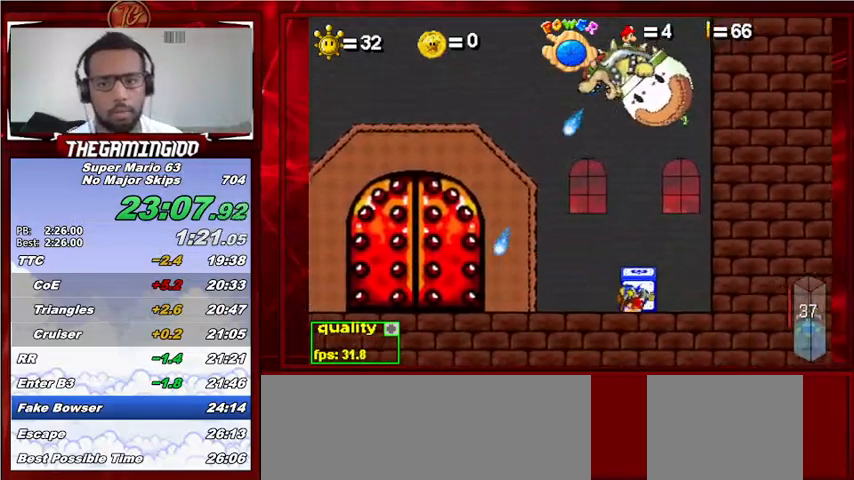
{"keys": [], "events": [[200, "down", "up"], [200, "up", "up"], [233, "right", "up"]]}
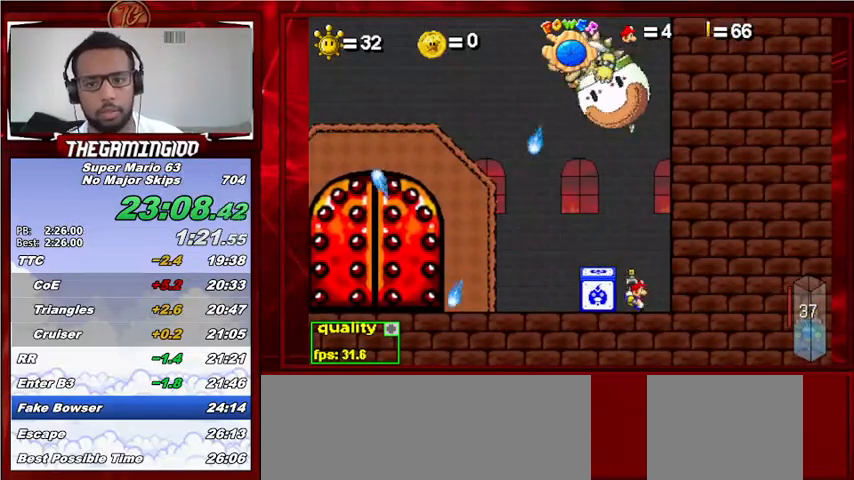
{"keys": ["left"], "events": [[100, "up", "down"], [267, "up", "up"], [433, "left", "down"]]}
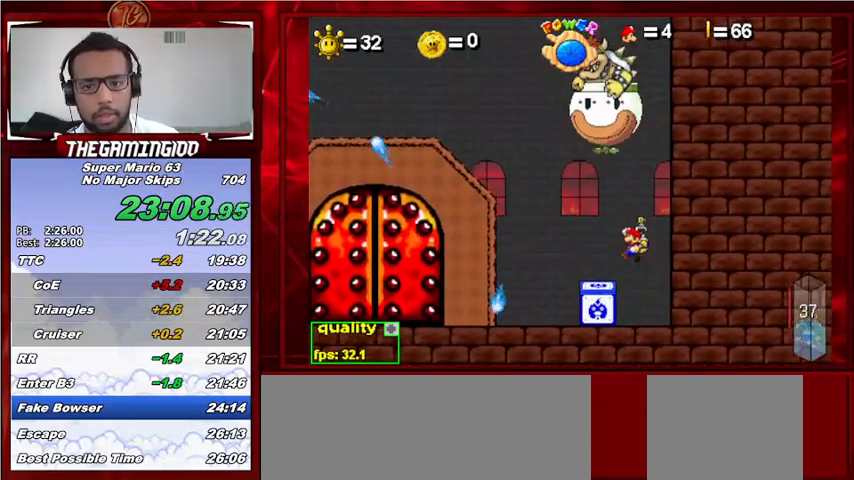
{"keys": ["right"], "events": [[133, "left", "up"], [467, "right", "down"]]}
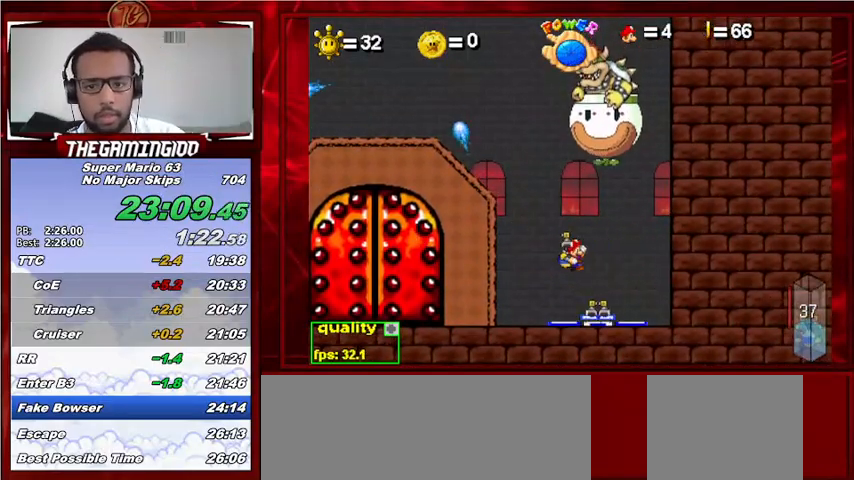
{"keys": ["right"], "events": [[267, "up", "down"], [433, "up", "up"]]}
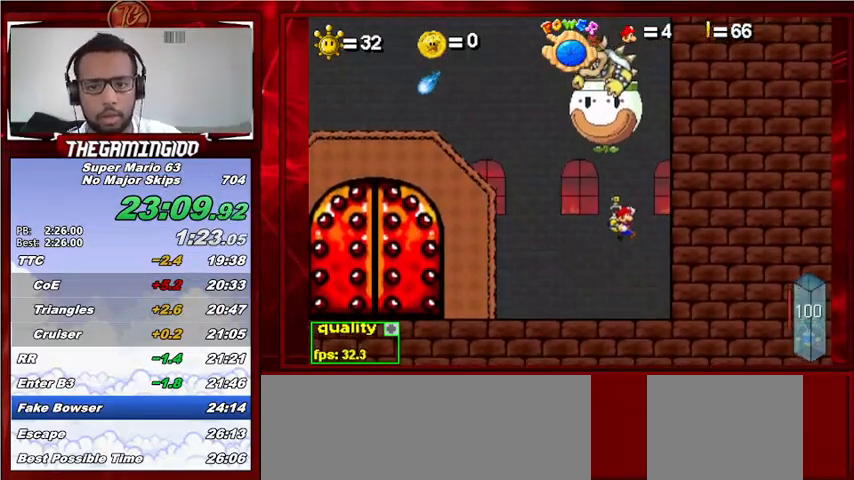
{"keys": ["right"], "events": []}
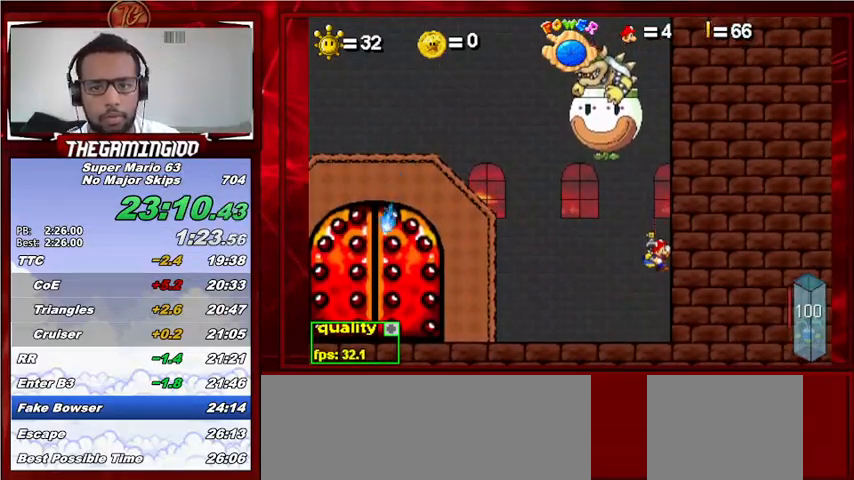
{"keys": ["left"], "events": [[233, "left", "down"], [233, "right", "up"]]}
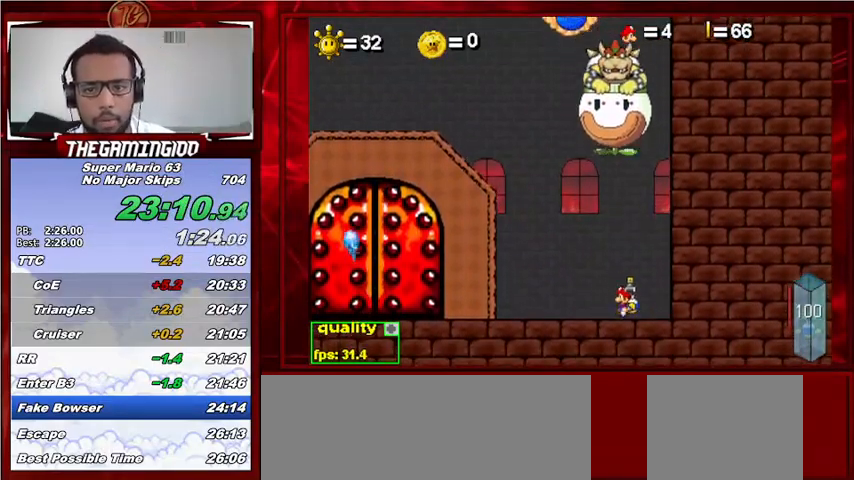
{"keys": ["left"], "events": [[100, "up", "down"], [133, "down", "down"], [133, "up", "up"], [333, "down", "up"]]}
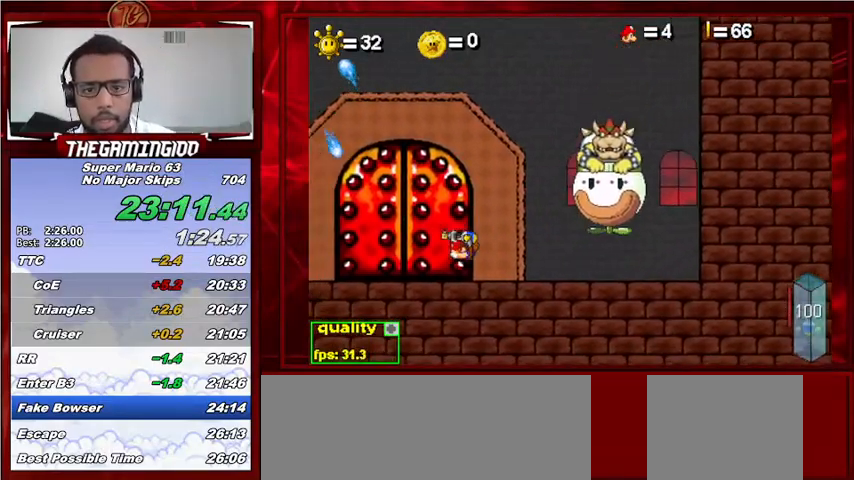
{"keys": ["right"], "events": [[133, "up", "down"], [333, "left", "up"], [333, "up", "up"], [500, "right", "down"]]}
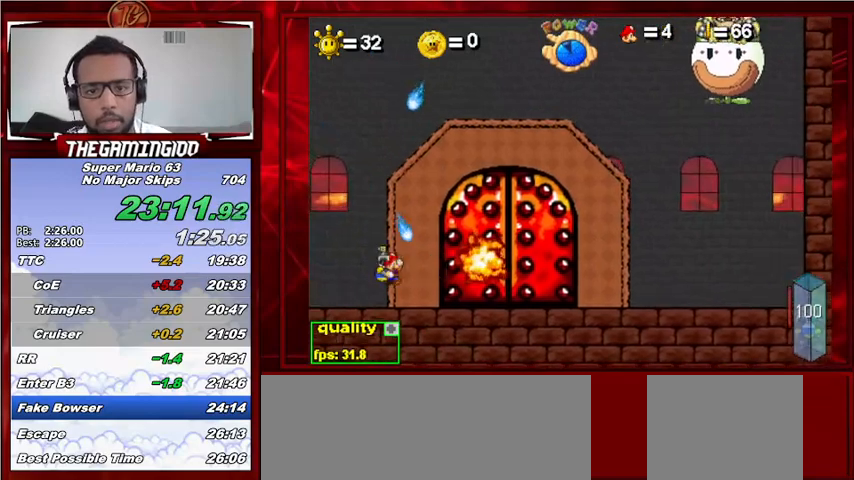
{"keys": ["c", "down", "right", "up"], "events": [[100, "c", "down"], [100, "up", "down"], [133, "down", "down"]]}
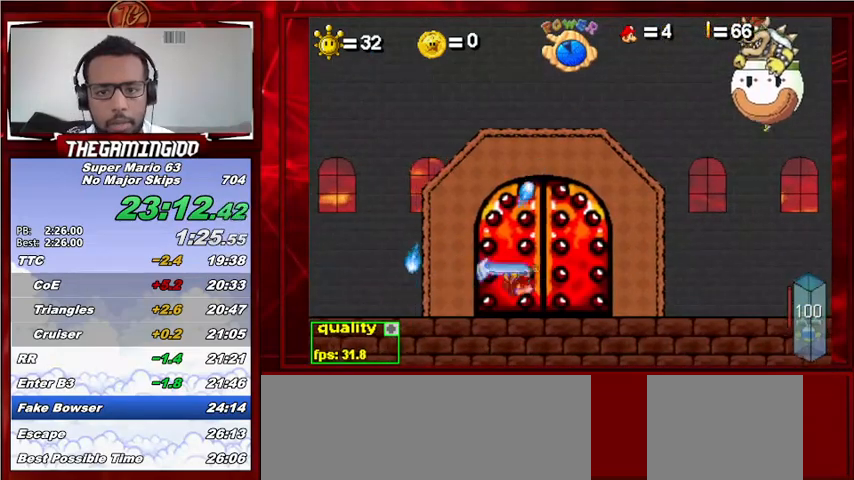
{"keys": ["left"], "events": [[333, "c", "up"], [333, "down", "up"], [367, "right", "up"], [367, "up", "up"], [467, "left", "down"]]}
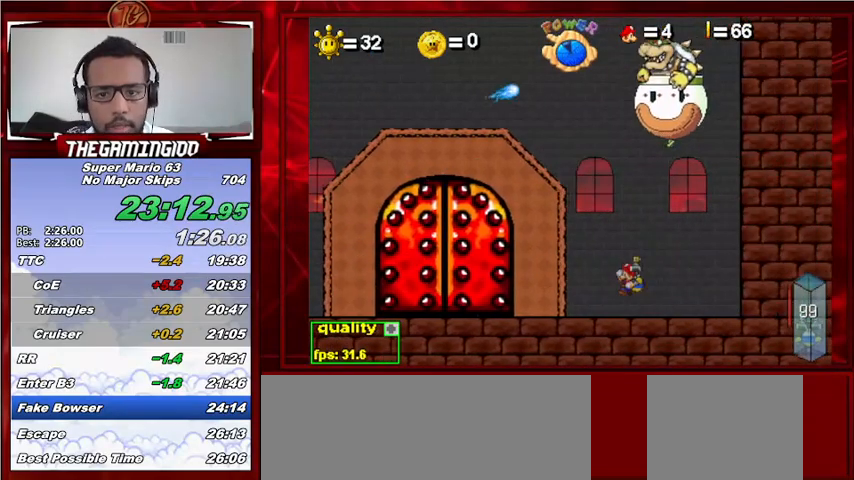
{"keys": ["left"], "events": [[100, "left", "up"], [167, "up", "down"], [300, "up", "up"], [433, "left", "down"]]}